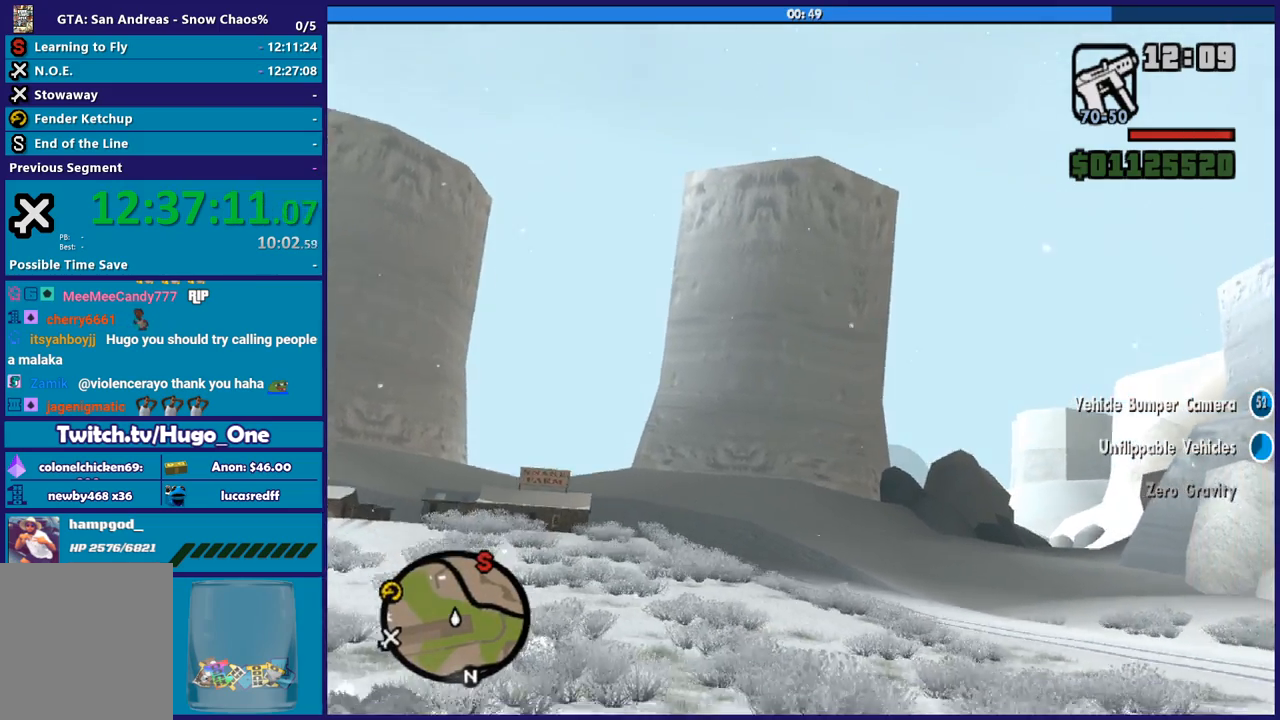
Gameplay with a controller (Xbox layout); each line is a JSON object with the inputs held at the frame after it. "button_events" lists button changes between this image and that frame as [ms after this image, input, new state], when the widget could be followed in between (sticks are given only as held states).
{"buttons": [], "left_stick": "center", "right_stick": "down-left", "button_events": []}
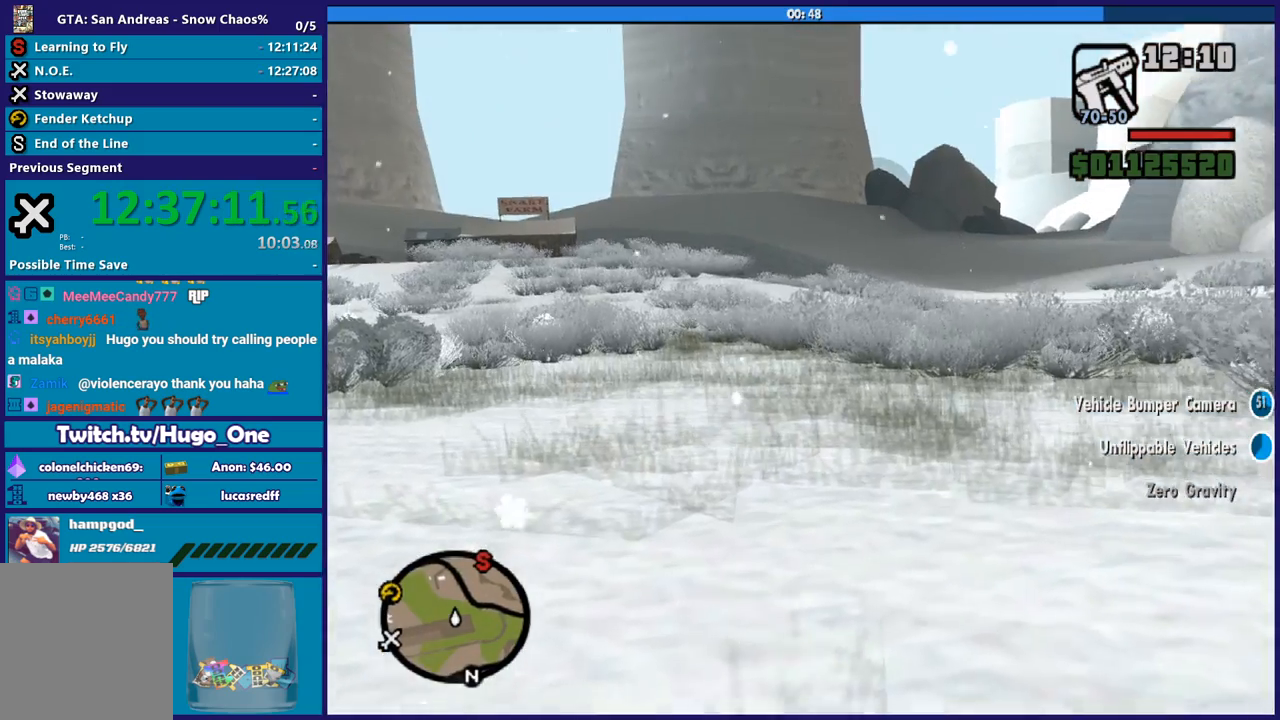
{"buttons": ["R2"], "left_stick": "right", "right_stick": "right", "button_events": [[367, "R2", "down"]]}
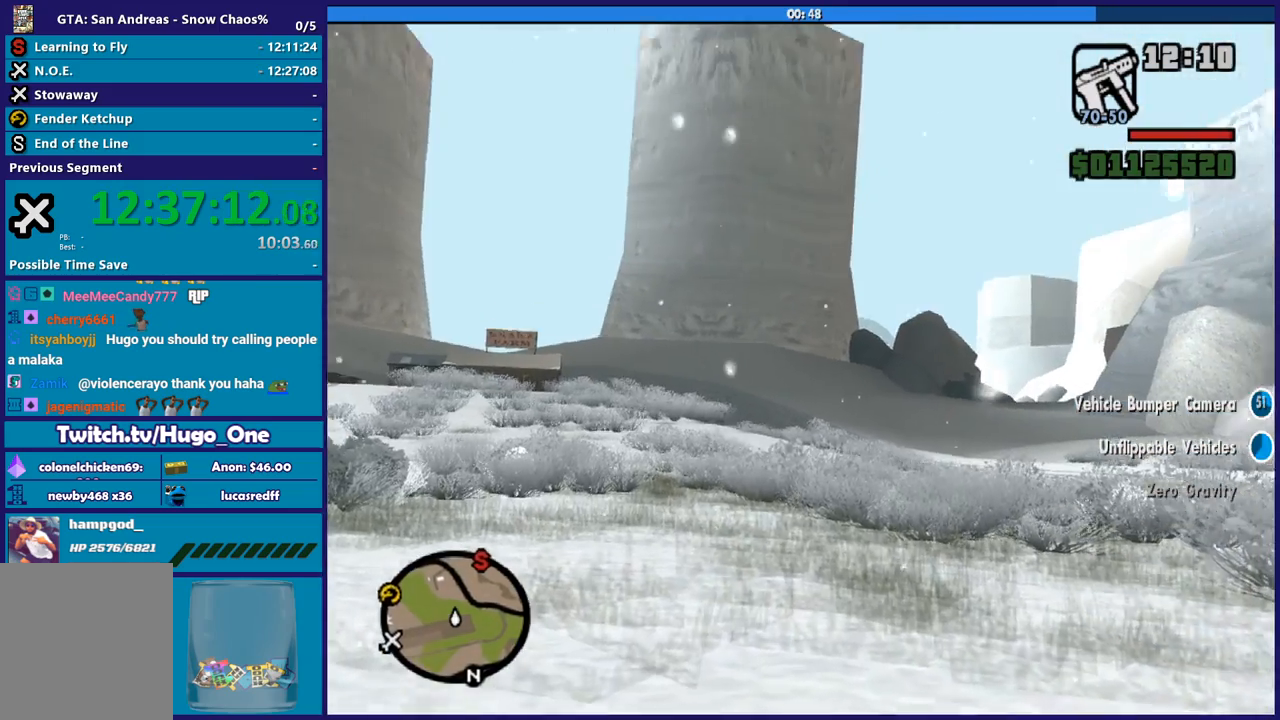
{"buttons": ["R2"], "left_stick": "right", "right_stick": "right", "button_events": []}
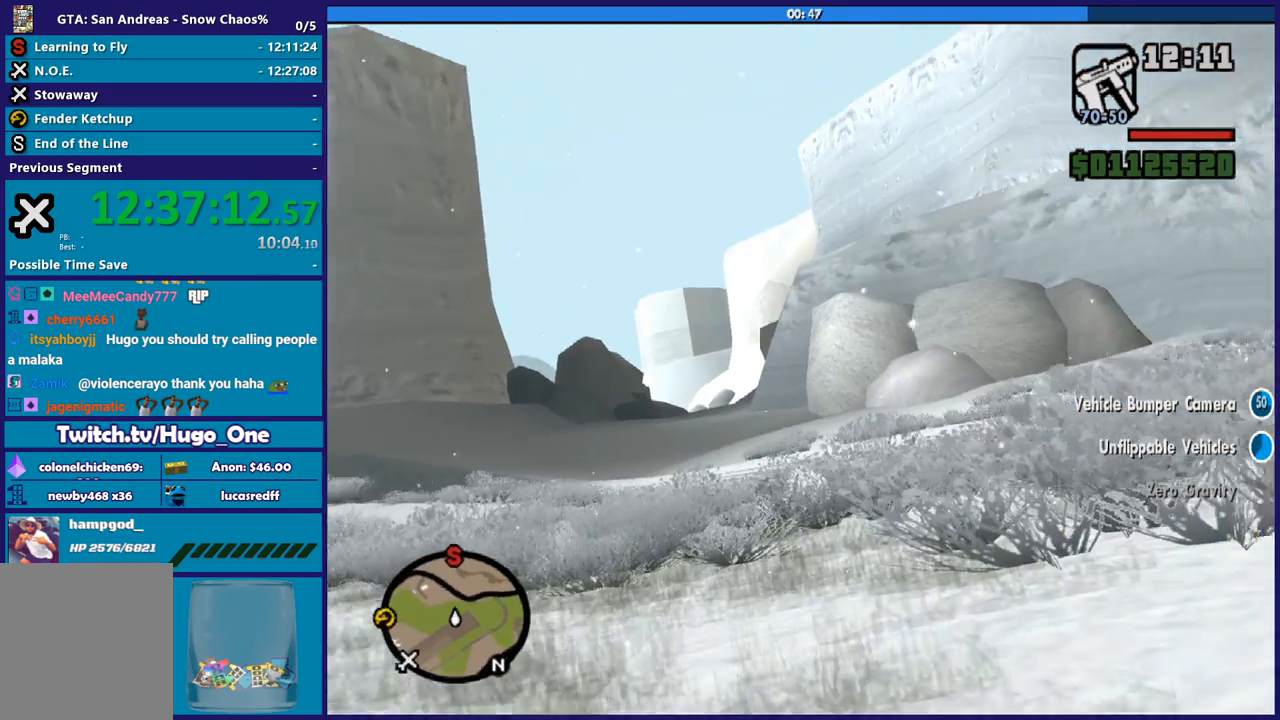
{"buttons": [], "left_stick": "right", "right_stick": "right", "button_events": [[133, "R2", "up"]]}
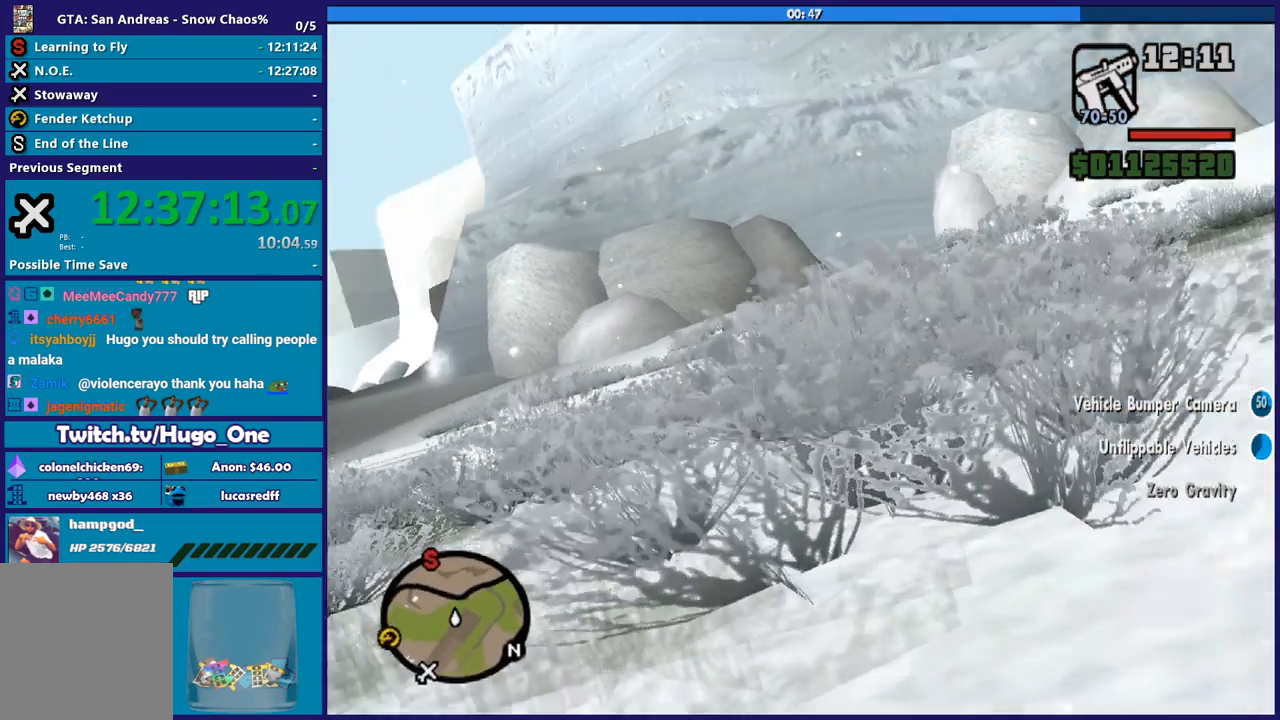
{"buttons": ["R2"], "left_stick": "right", "right_stick": "right", "button_events": [[300, "R2", "down"]]}
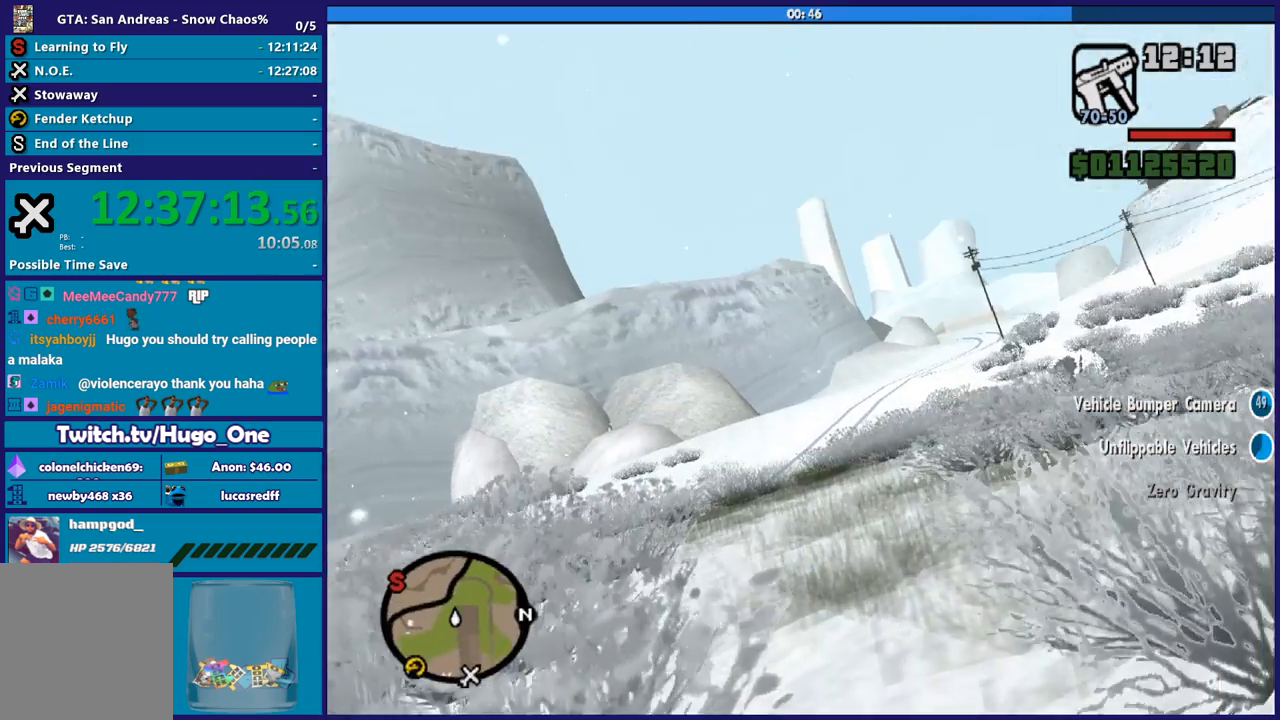
{"buttons": ["R2"], "left_stick": "right", "right_stick": "right", "button_events": [[100, "R2", "up"], [333, "R2", "down"]]}
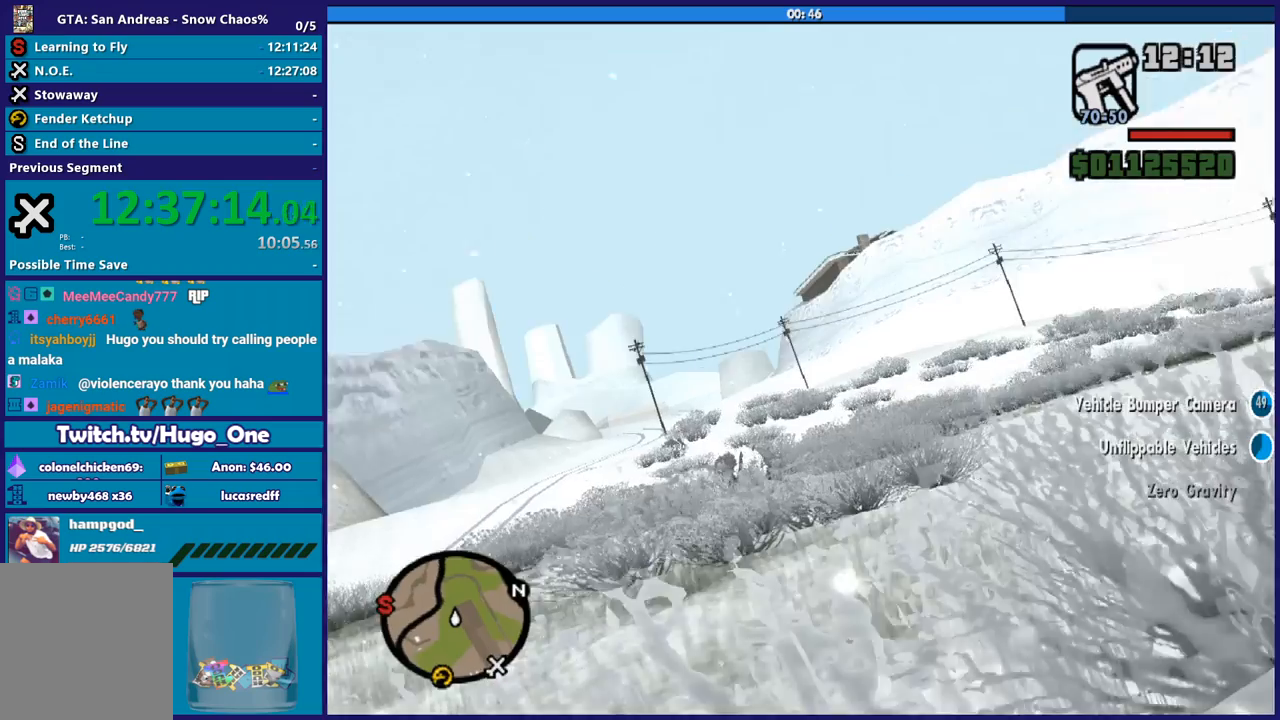
{"buttons": ["R2"], "left_stick": "right", "right_stick": "right", "button_events": [[33, "R2", "up"], [300, "R2", "down"]]}
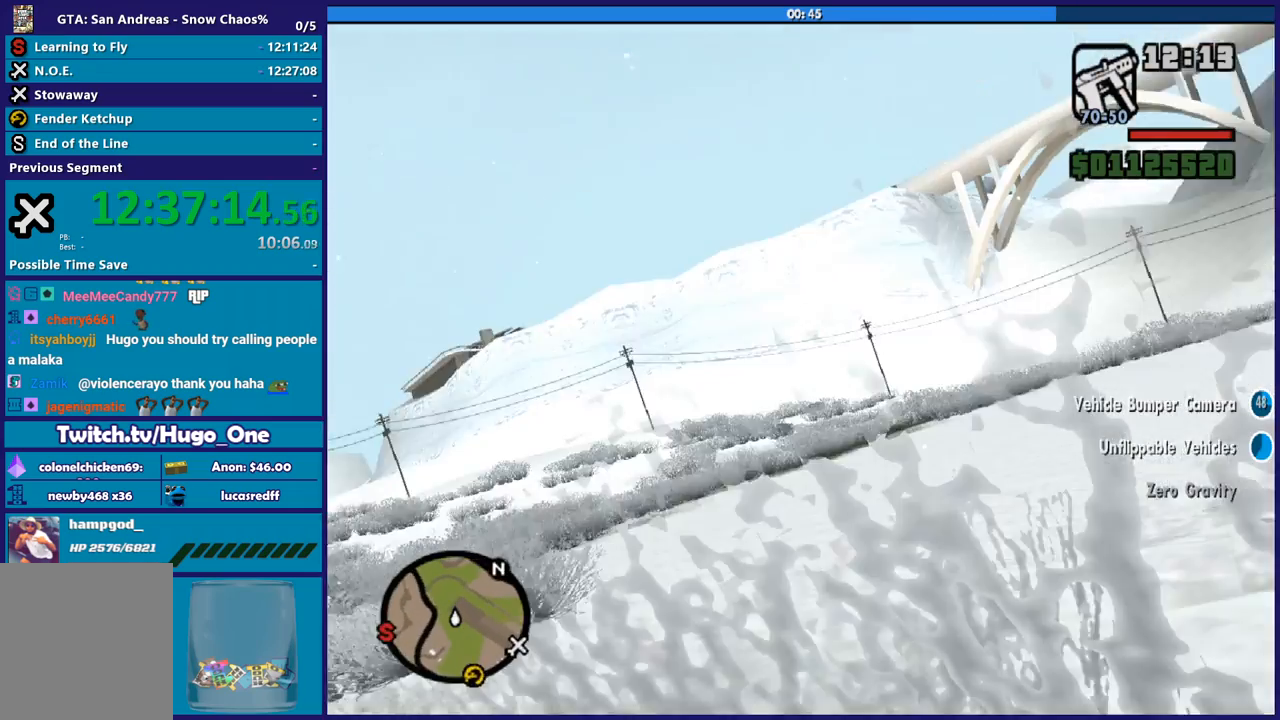
{"buttons": [], "left_stick": "right", "right_stick": "right", "button_events": [[33, "R2", "up"], [267, "R2", "down"], [500, "R2", "up"]]}
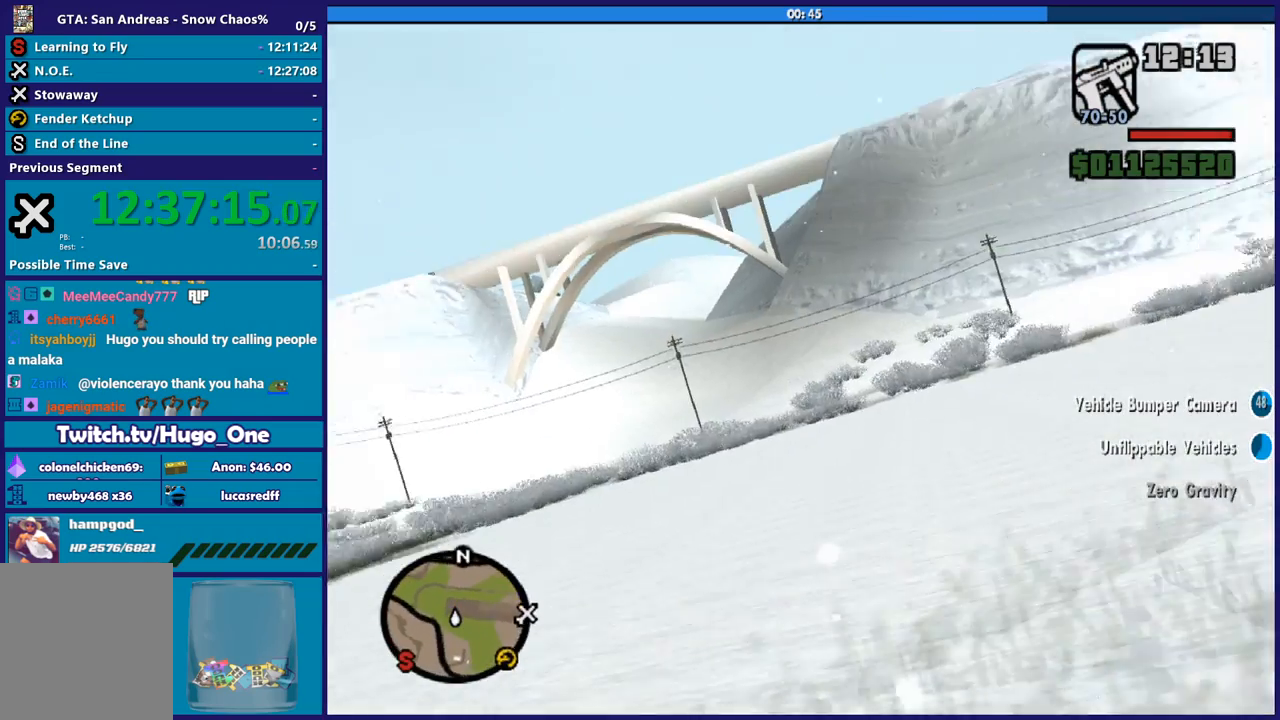
{"buttons": ["R2"], "left_stick": "right", "right_stick": "center", "button_events": [[234, "R2", "down"]]}
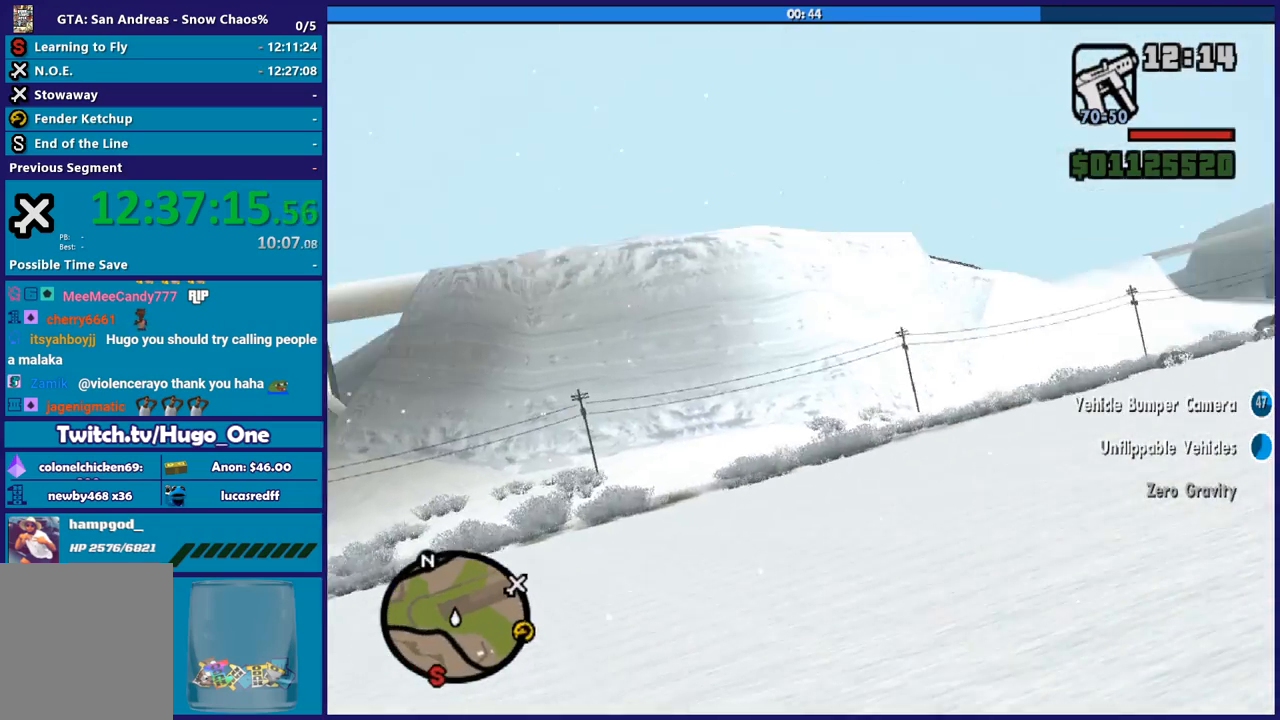
{"buttons": [], "left_stick": "right", "right_stick": "right", "button_events": [[233, "R2", "up"]]}
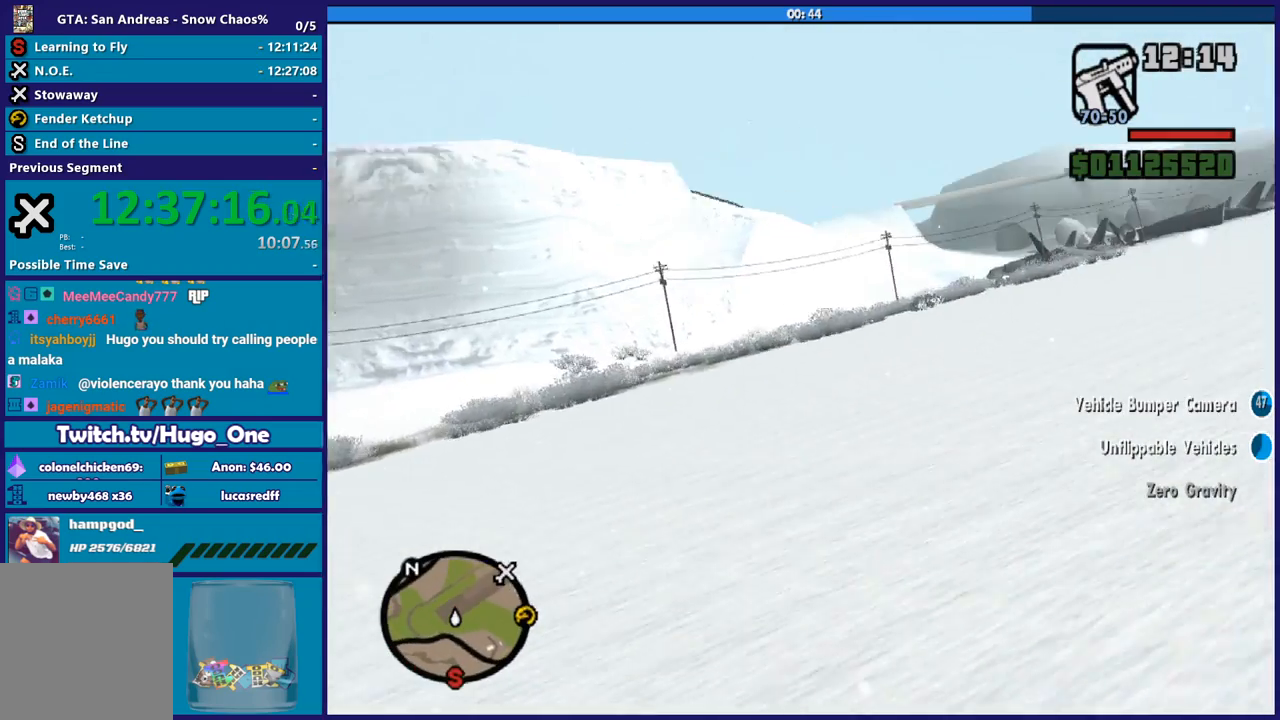
{"buttons": [], "left_stick": "right", "right_stick": "right", "button_events": [[267, "R2", "down"], [400, "R2", "up"]]}
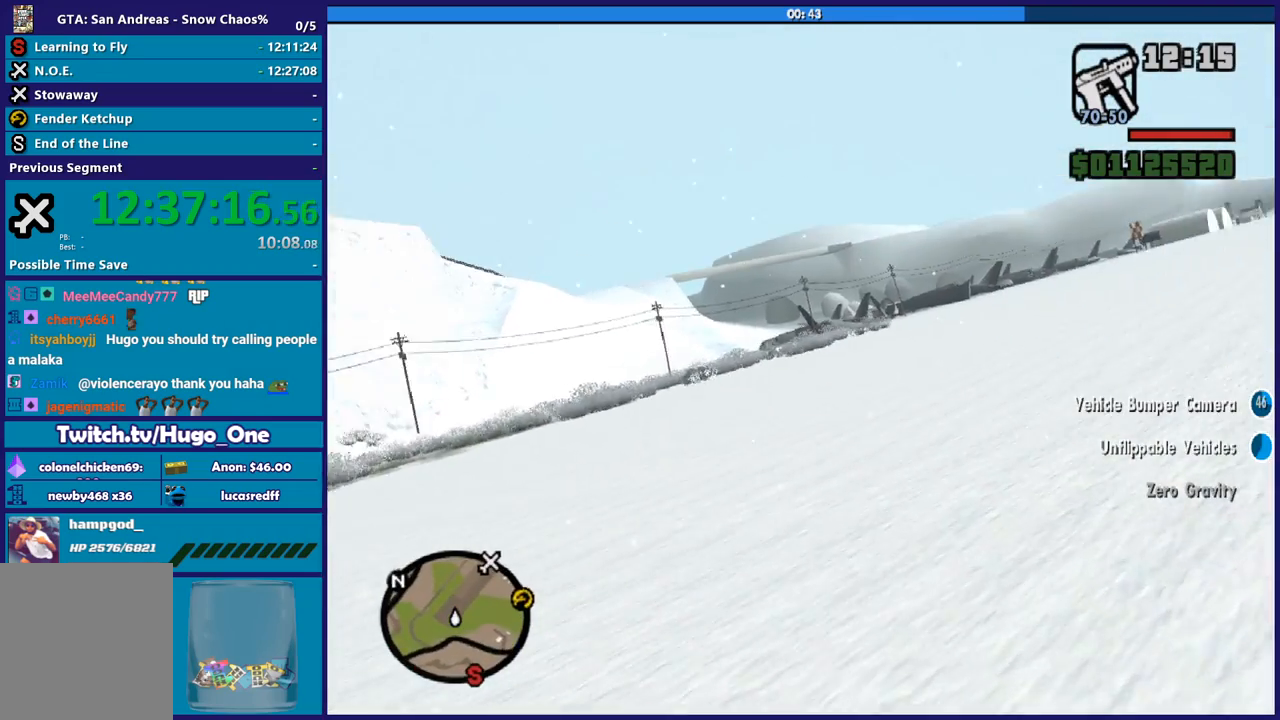
{"buttons": ["R2"], "left_stick": "right", "right_stick": "right", "button_events": [[33, "R2", "down"], [100, "R2", "up"], [233, "R2", "down"]]}
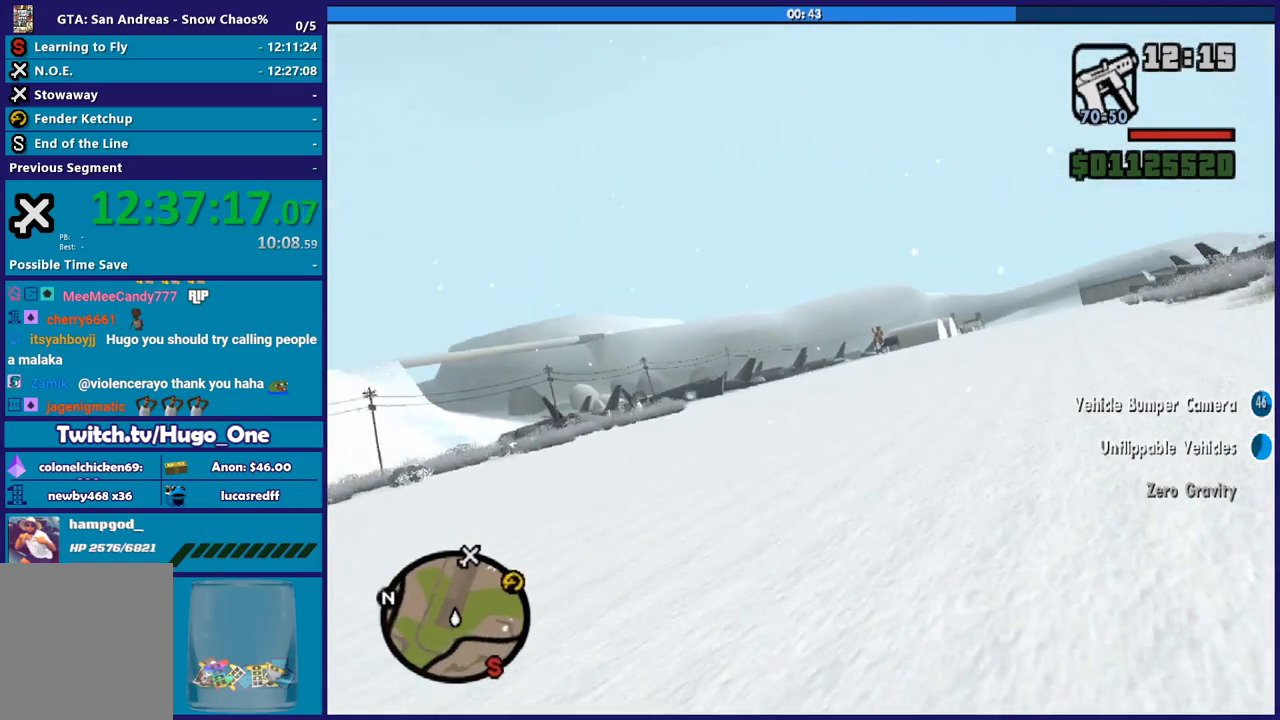
{"buttons": ["R2"], "left_stick": "up-left", "right_stick": "center", "button_events": []}
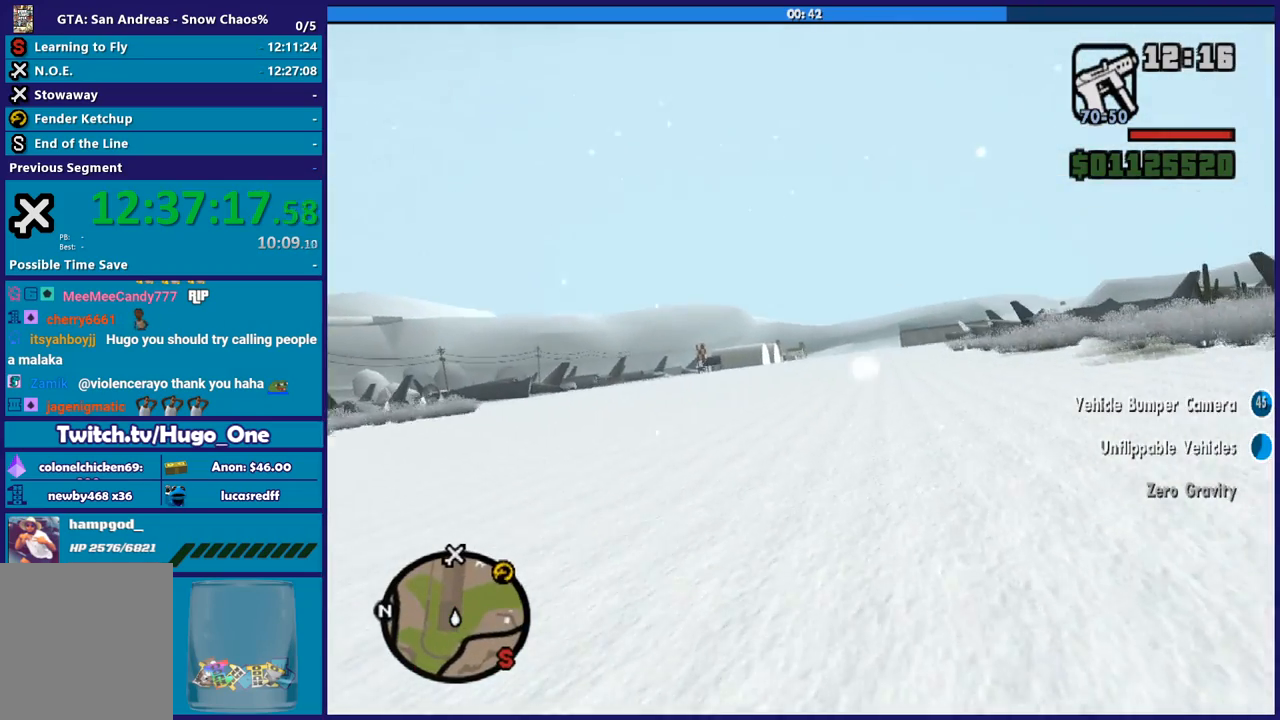
{"buttons": ["R2"], "left_stick": "right", "right_stick": "center", "button_events": []}
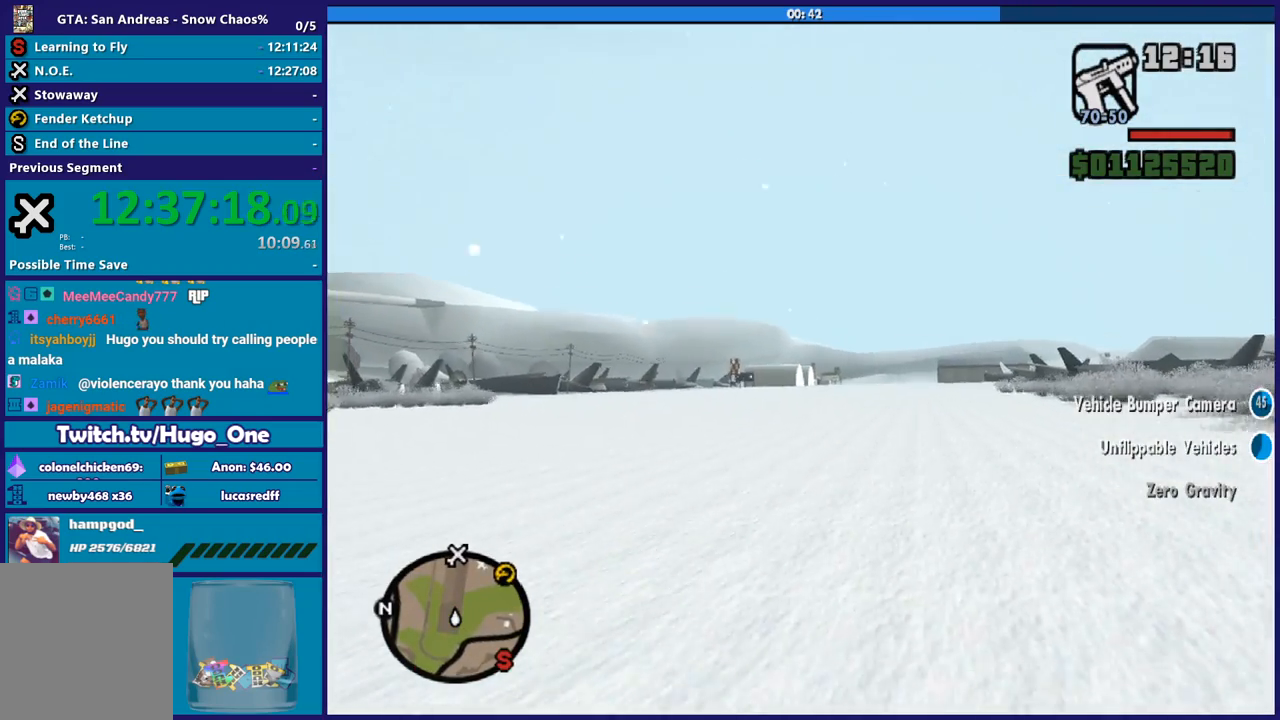
{"buttons": ["R2"], "left_stick": "up-left", "right_stick": "center", "button_events": []}
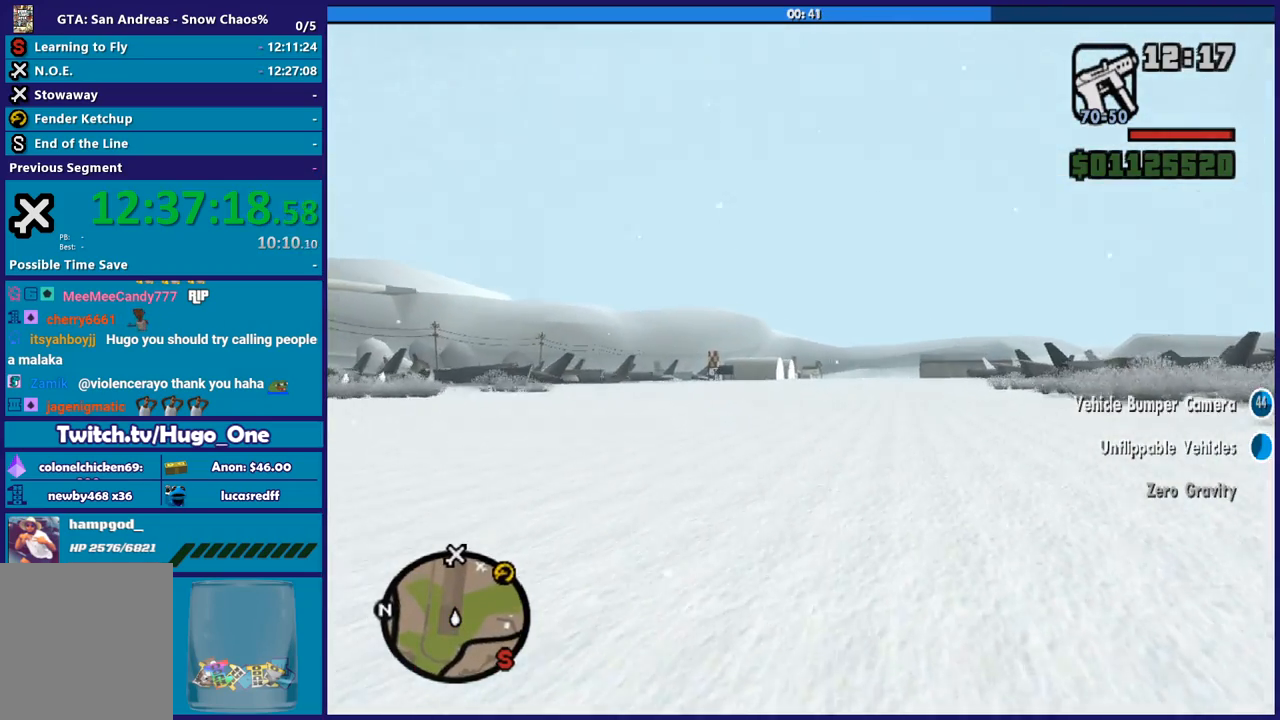
{"buttons": ["R2"], "left_stick": "up", "right_stick": "center", "button_events": []}
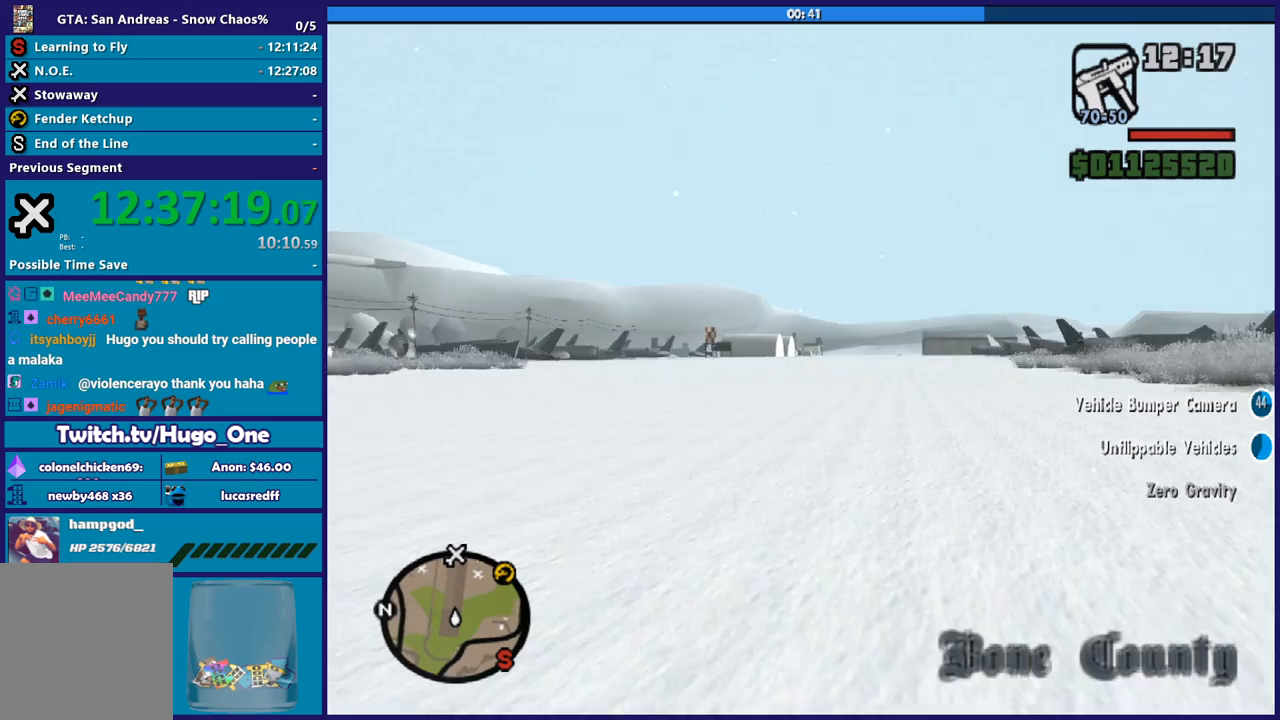
{"buttons": ["R2"], "left_stick": "center", "right_stick": "center", "button_events": []}
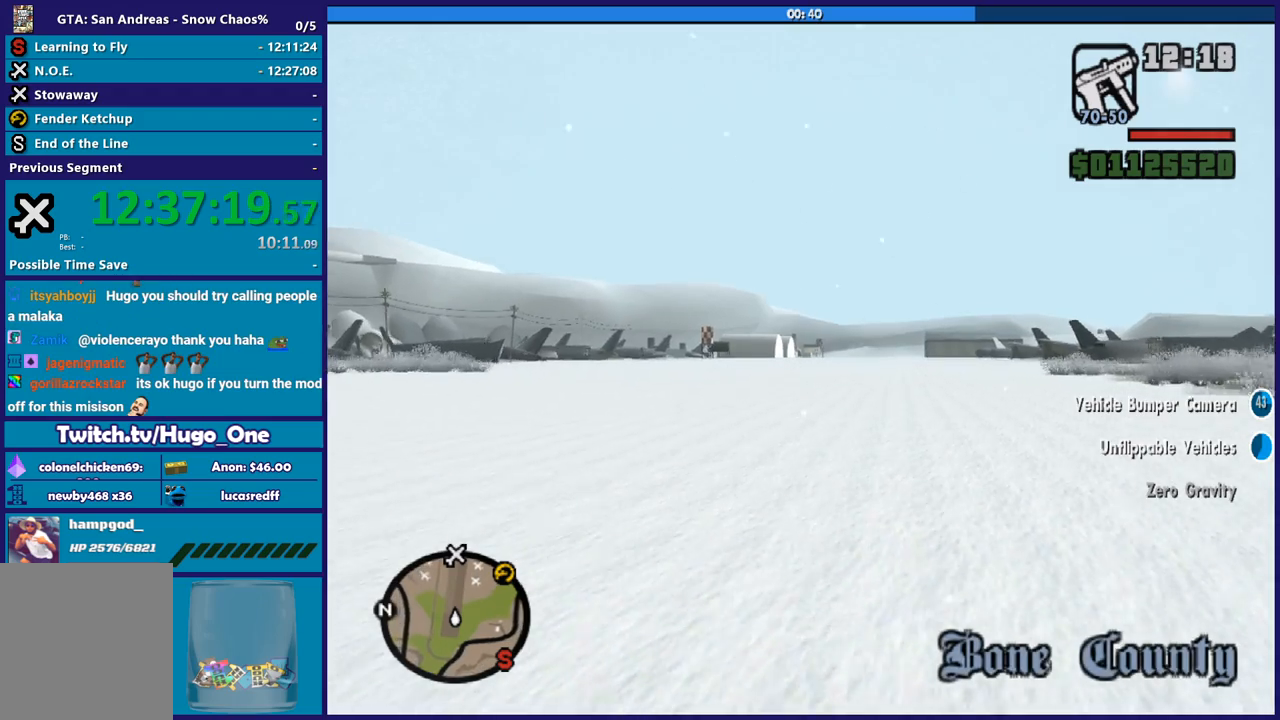
{"buttons": ["R2"], "left_stick": "up-left", "right_stick": "center", "button_events": []}
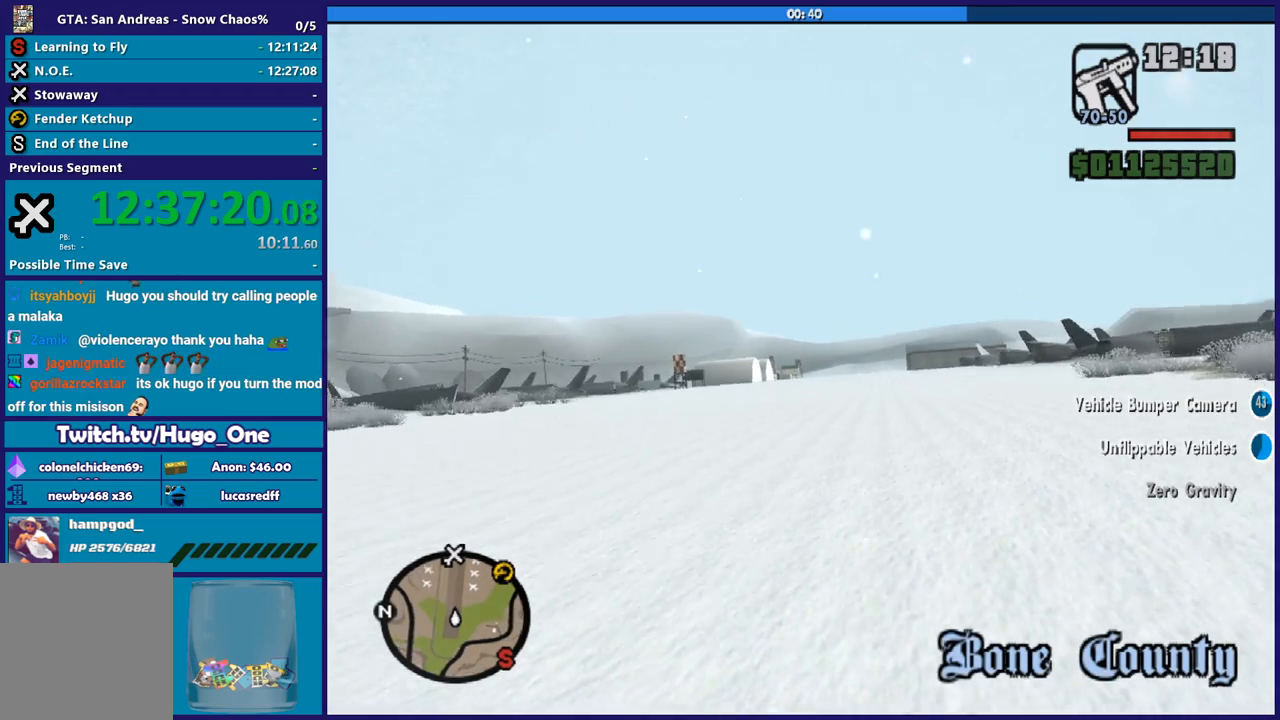
{"buttons": ["R2"], "left_stick": "up", "right_stick": "center", "button_events": []}
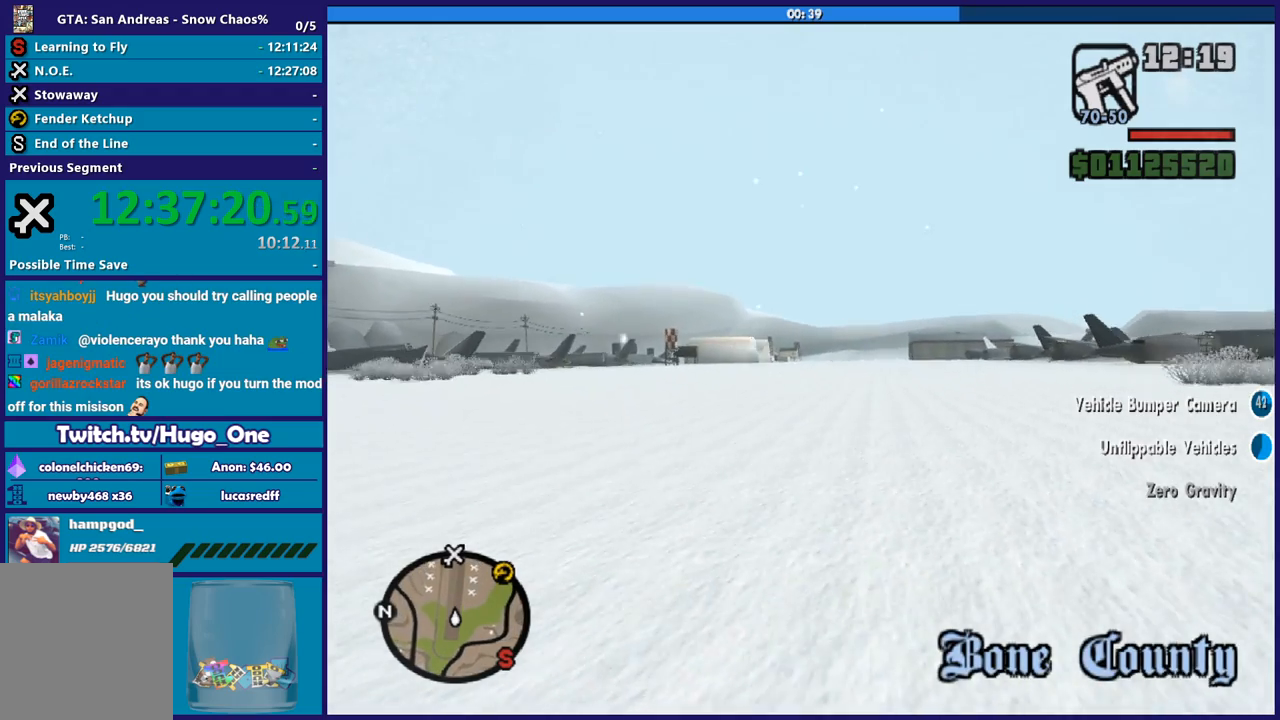
{"buttons": ["R2"], "left_stick": "up", "right_stick": "center", "button_events": []}
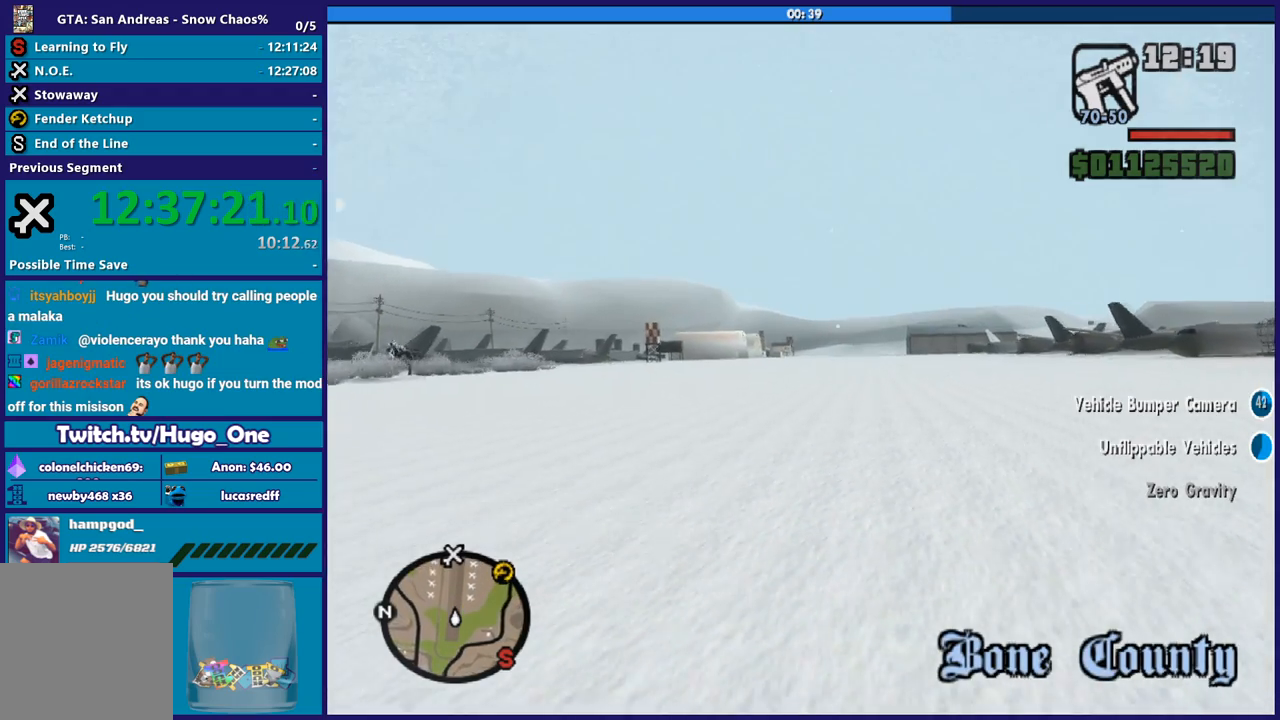
{"buttons": ["R2"], "left_stick": "up-right", "right_stick": "center", "button_events": []}
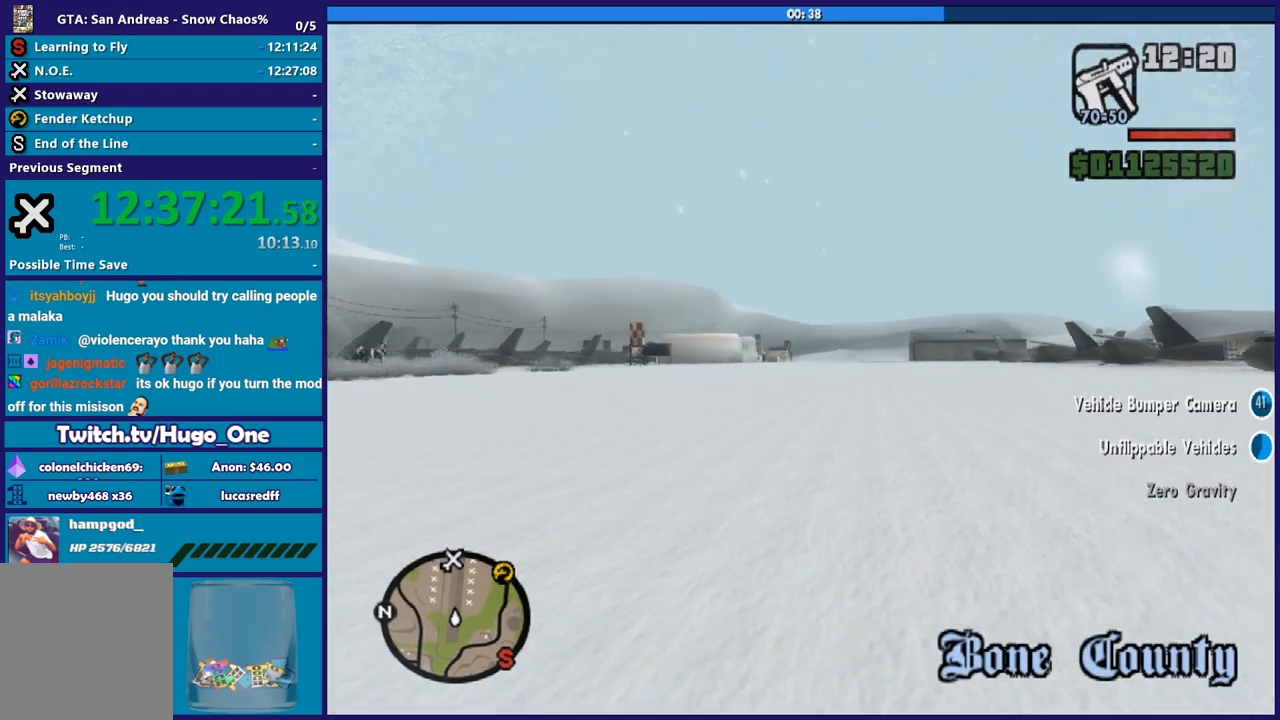
{"buttons": ["R2"], "left_stick": "up", "right_stick": "center", "button_events": []}
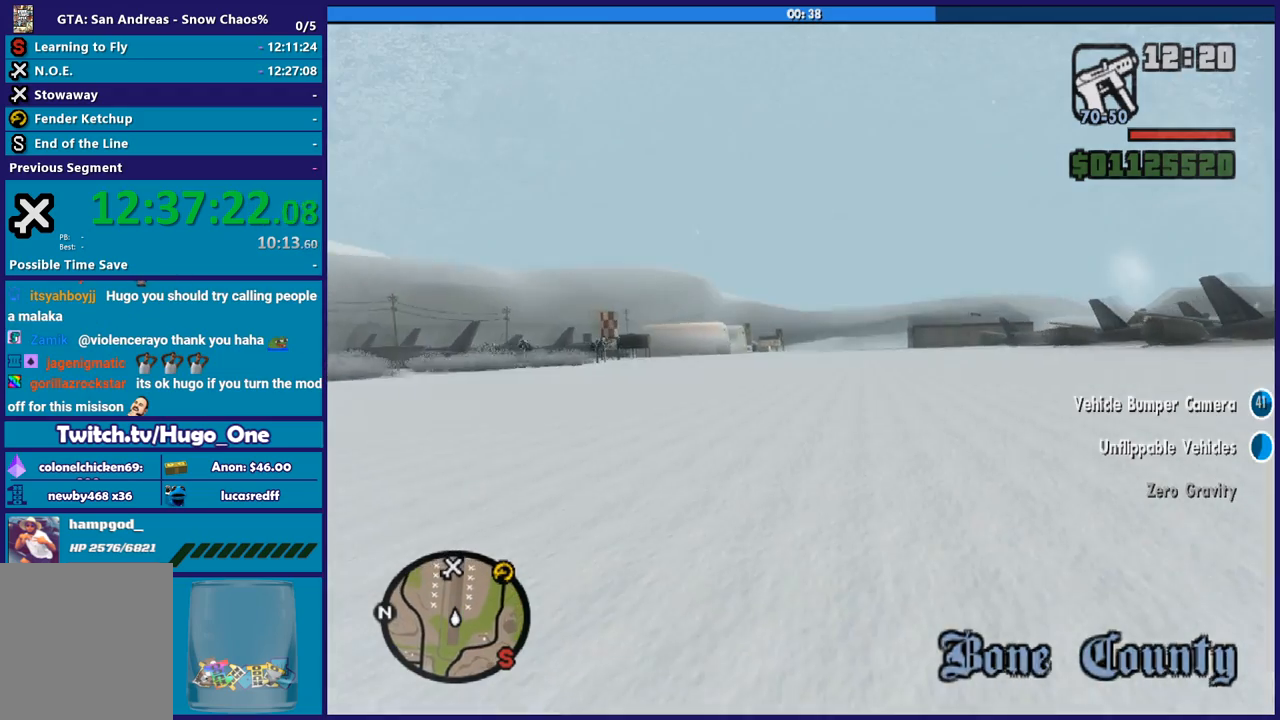
{"buttons": ["R2"], "left_stick": "up", "right_stick": "center", "button_events": []}
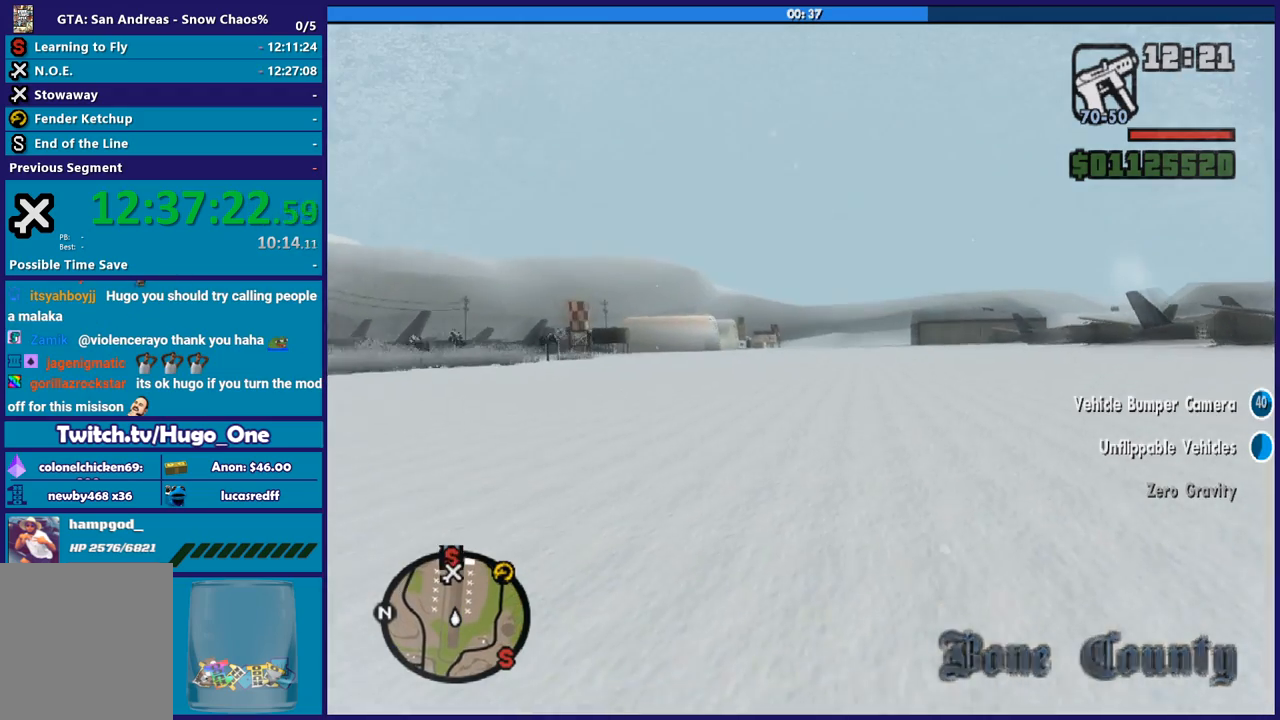
{"buttons": ["R2"], "left_stick": "center", "right_stick": "center", "button_events": []}
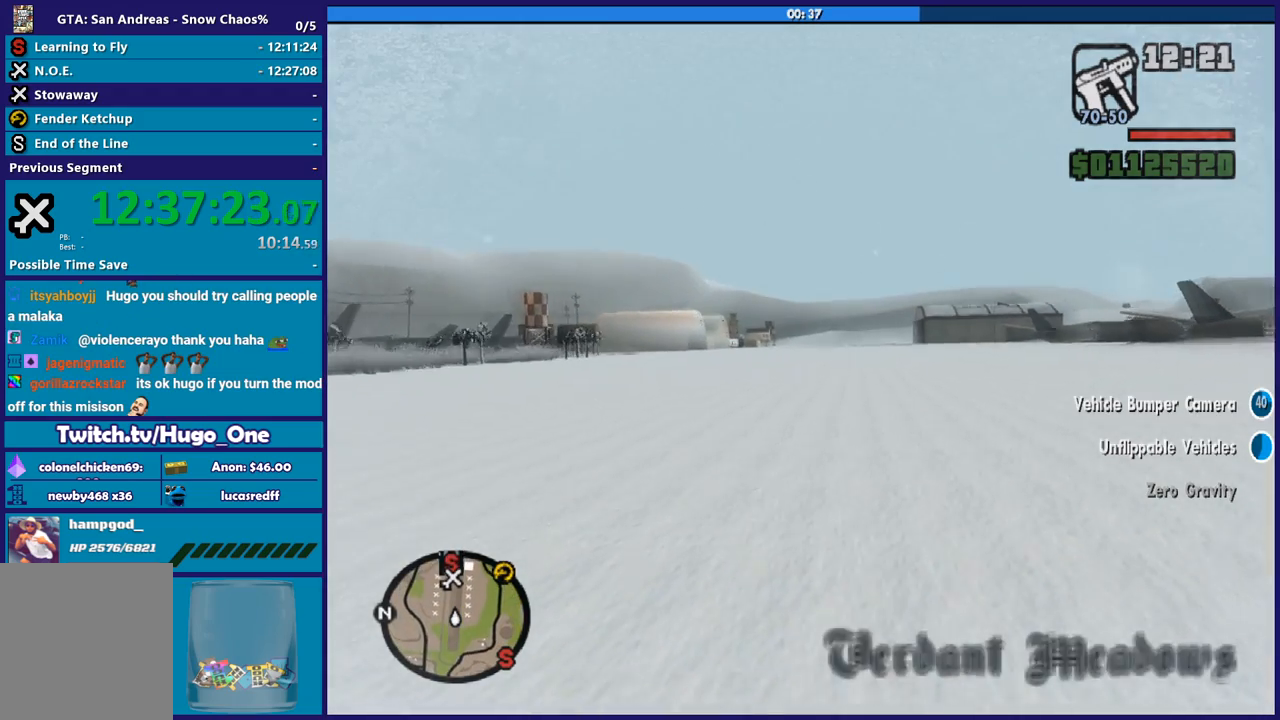
{"buttons": ["R2"], "left_stick": "up", "right_stick": "center", "button_events": []}
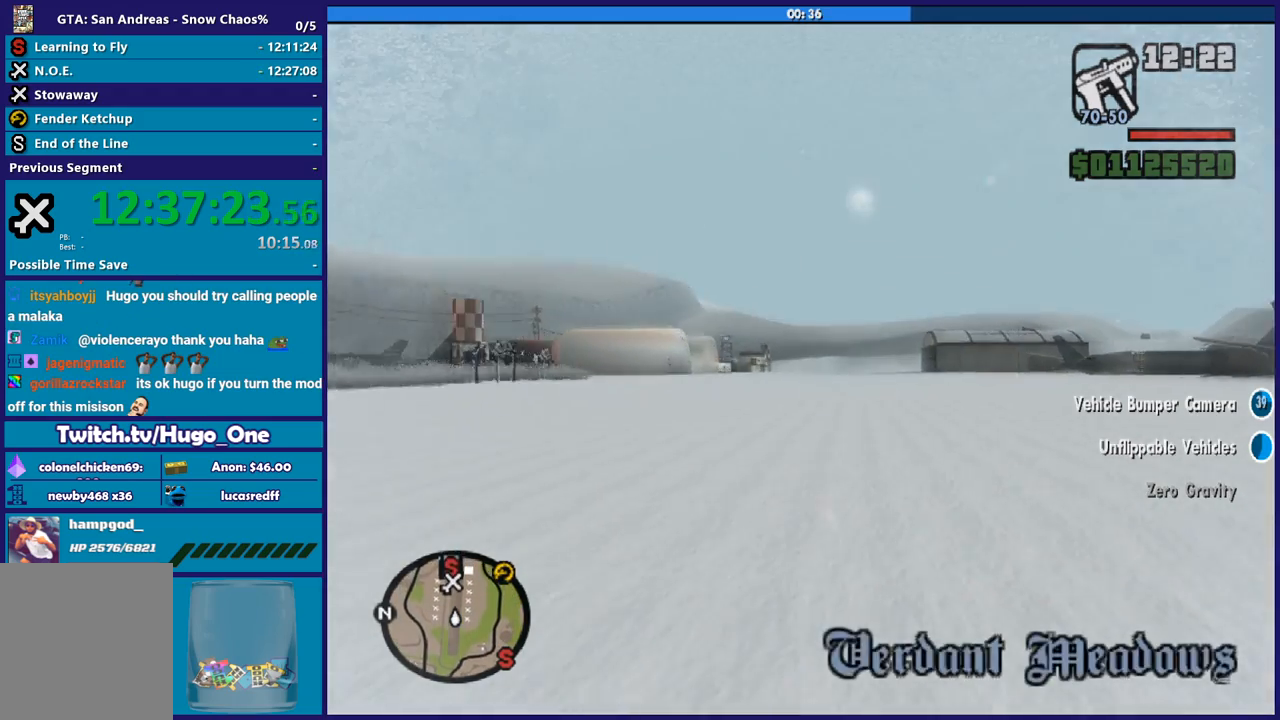
{"buttons": ["R2"], "left_stick": "up", "right_stick": "center", "button_events": []}
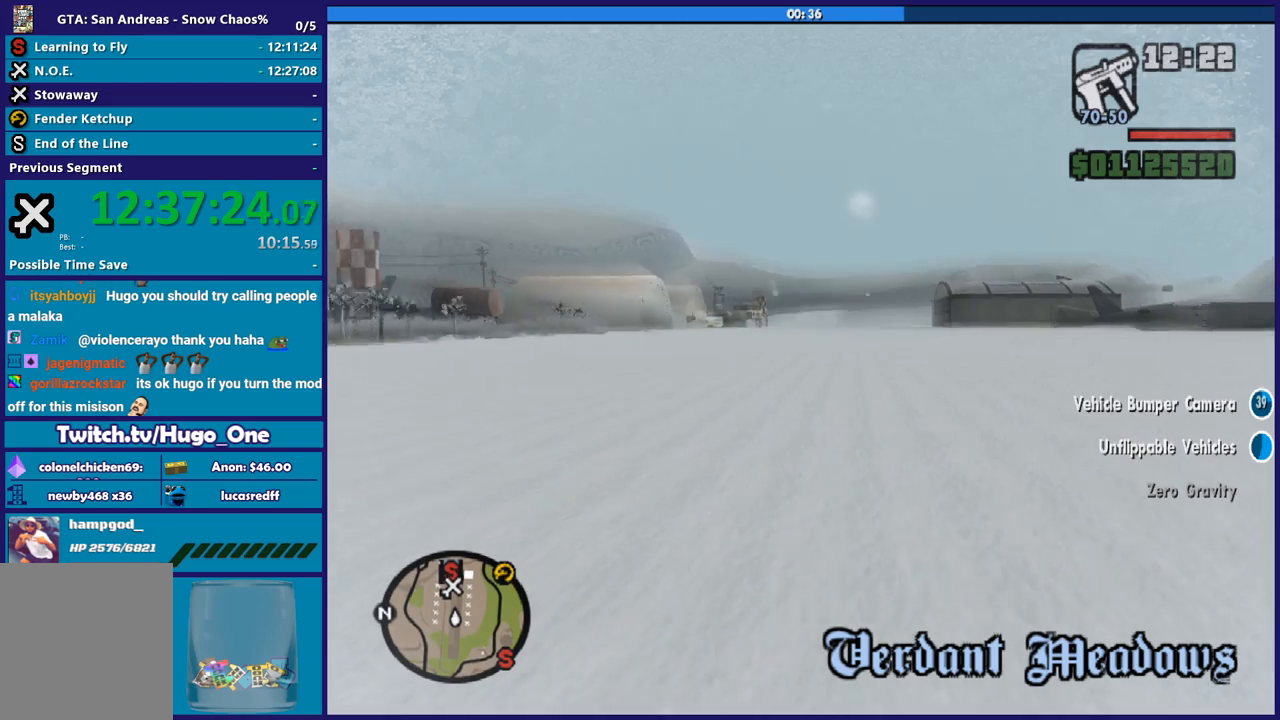
{"buttons": ["R2"], "left_stick": "up-left", "right_stick": "center", "button_events": []}
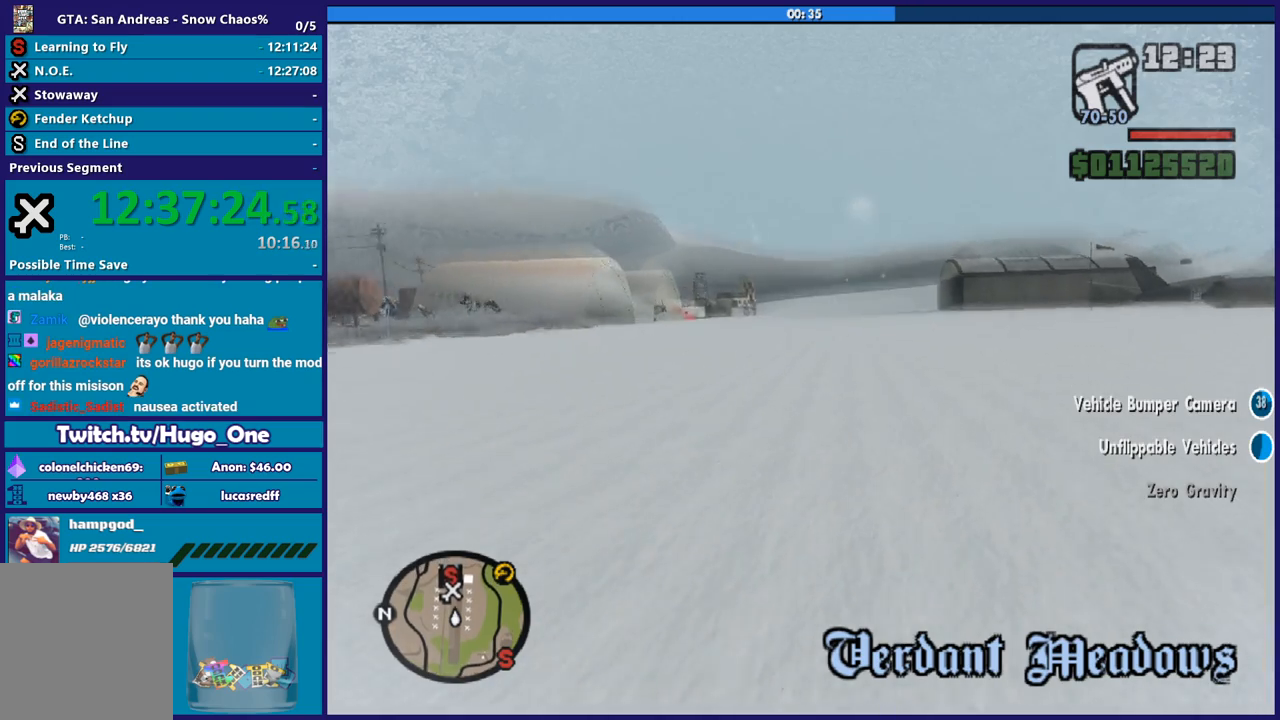
{"buttons": ["R2"], "left_stick": "up", "right_stick": "center", "button_events": []}
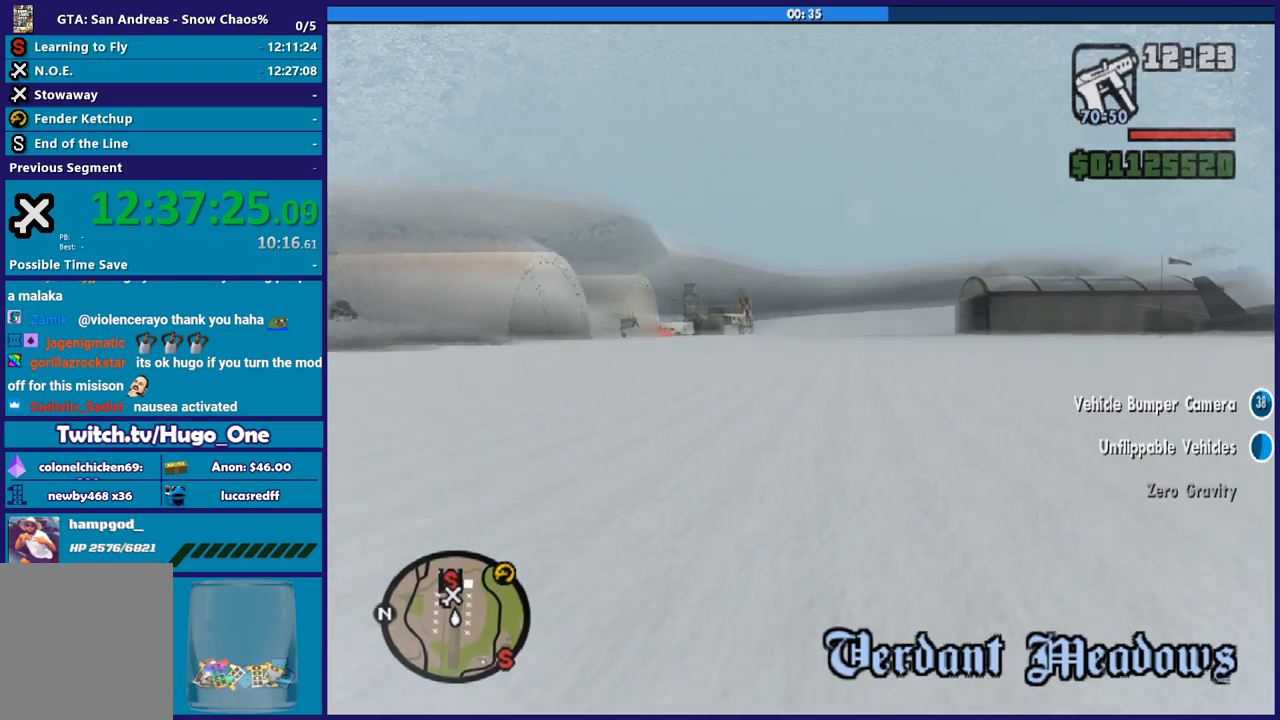
{"buttons": ["R2"], "left_stick": "center", "right_stick": "center", "button_events": [[134, "R2", "up"], [334, "R2", "down"]]}
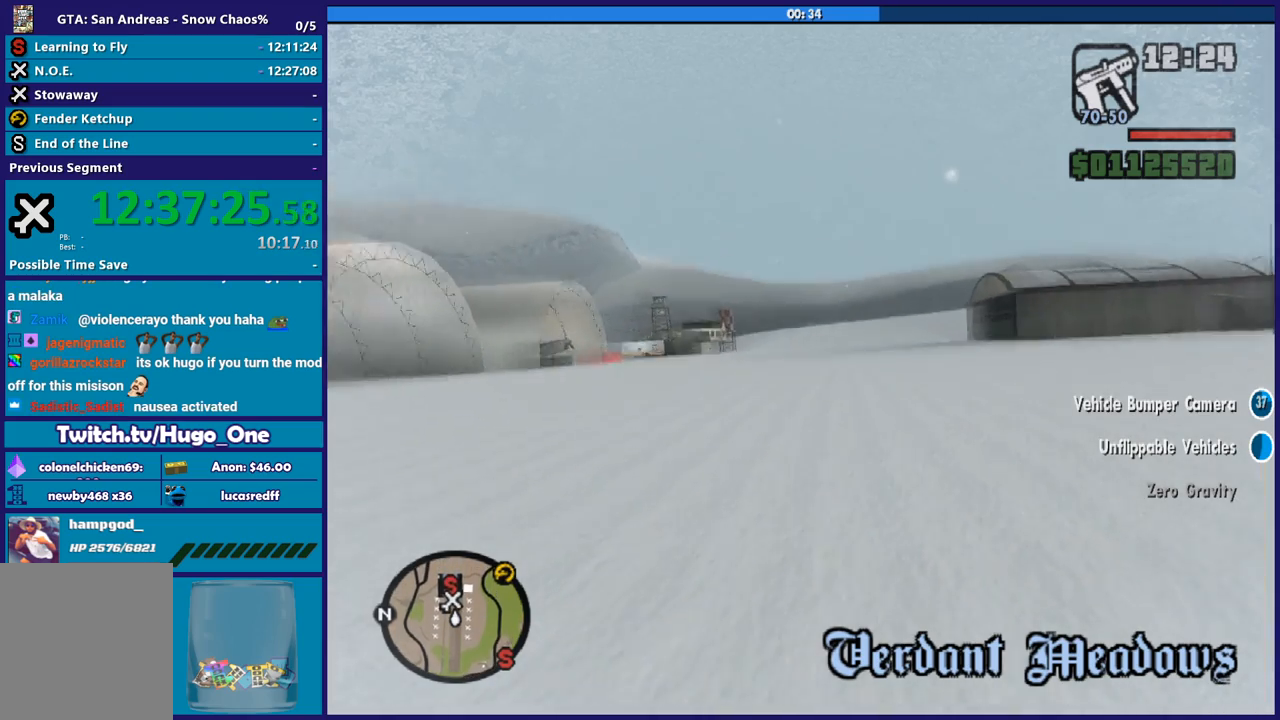
{"buttons": [], "left_stick": "center", "right_stick": "center", "button_events": [[333, "R2", "up"]]}
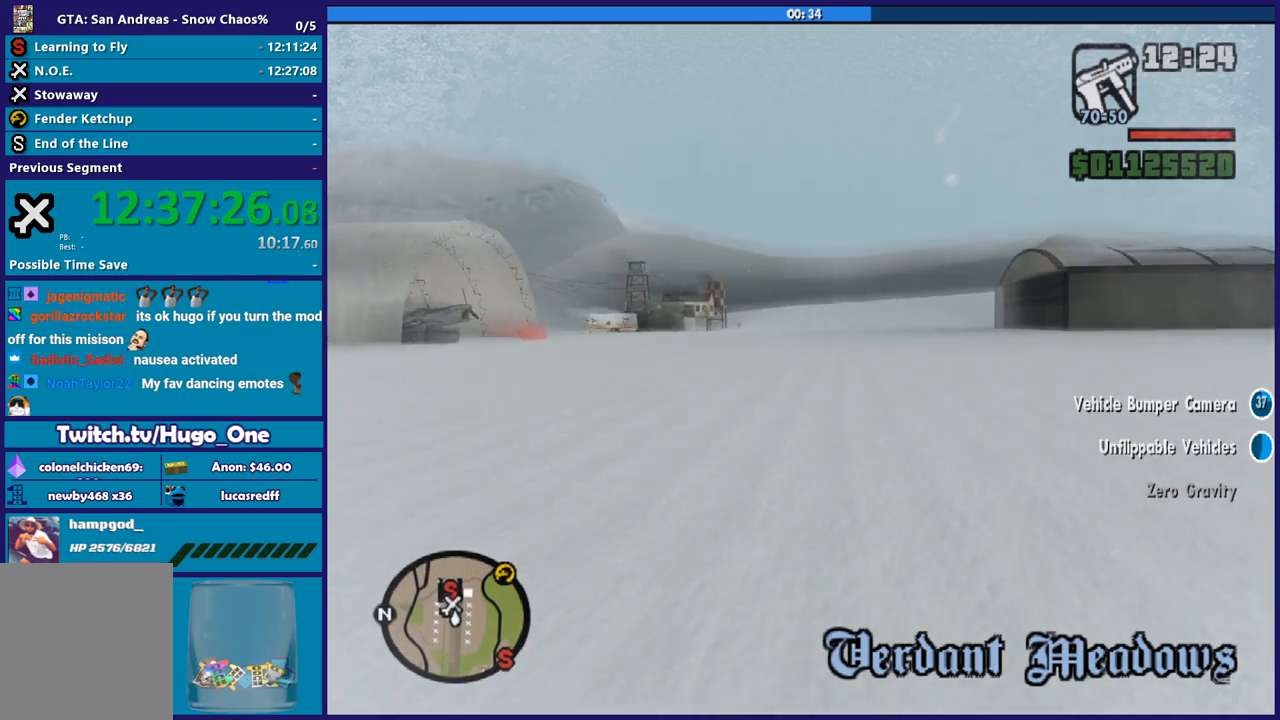
{"buttons": [], "left_stick": "center", "right_stick": "center", "button_events": []}